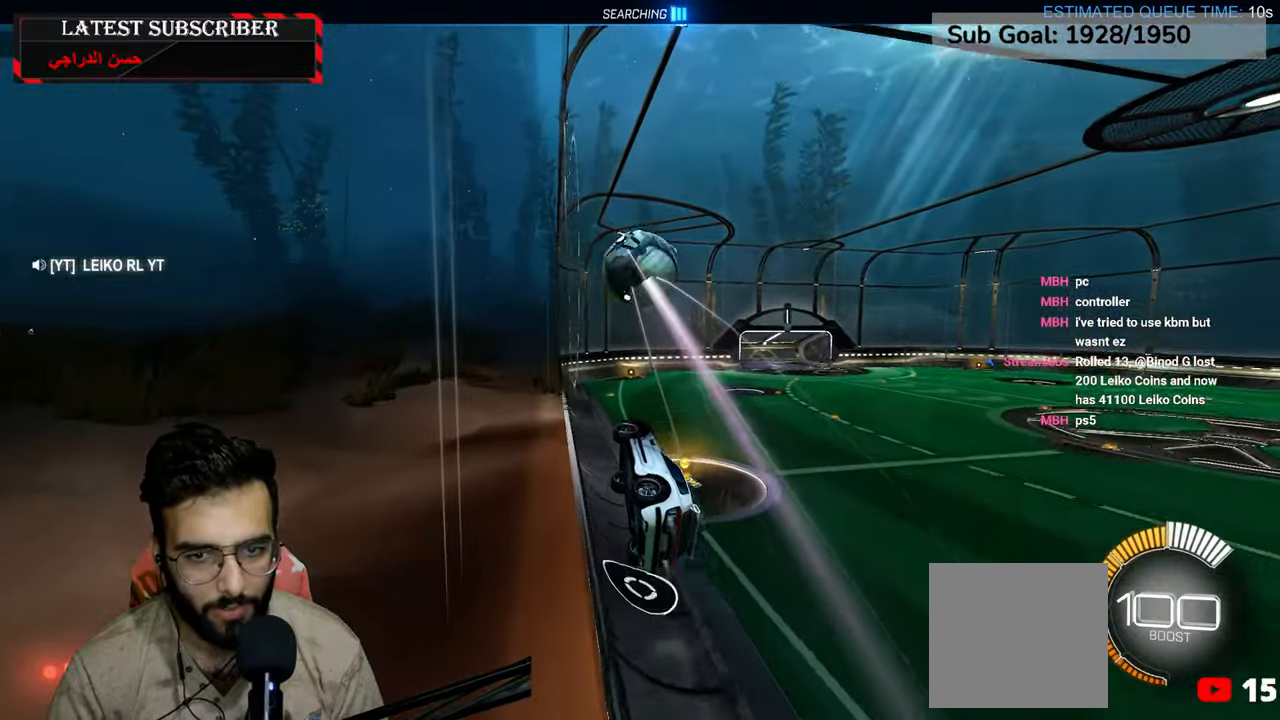
Gameplay with a controller (Xbox layout); each line is a JSON object with the inputs held at the frame after it (dt_ms = milliseconds from this image to that frame). "events" lists button and stick changes between this image and that frame as [ms after this image, input, new state], when the widget could be followed in between.
{"dt_ms": 500, "buttons": ["R1"], "left_stick": "down", "right_stick": "center", "events": [[150, "left_stick", "down"], [217, "A", "down"], [234, "R2", "up"], [317, "A", "up"]]}
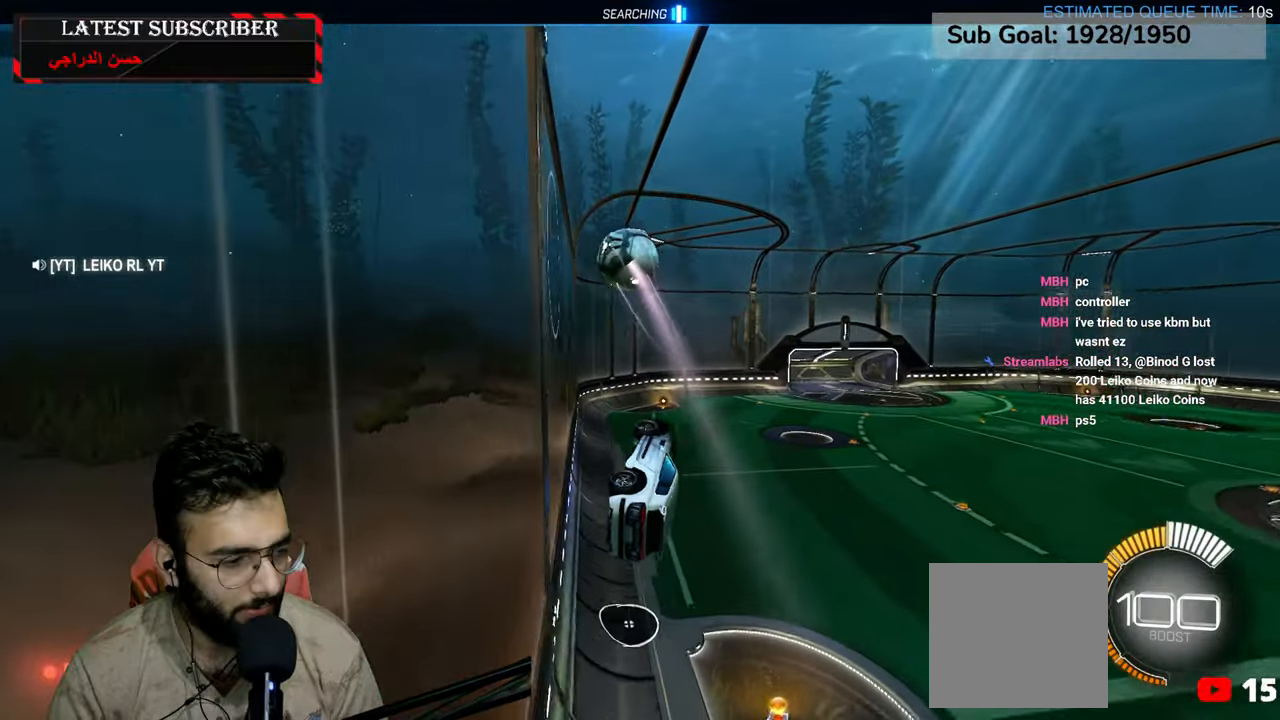
{"dt_ms": 500, "buttons": ["R1"], "left_stick": "center", "right_stick": "center", "events": [[400, "left_stick", "center"]]}
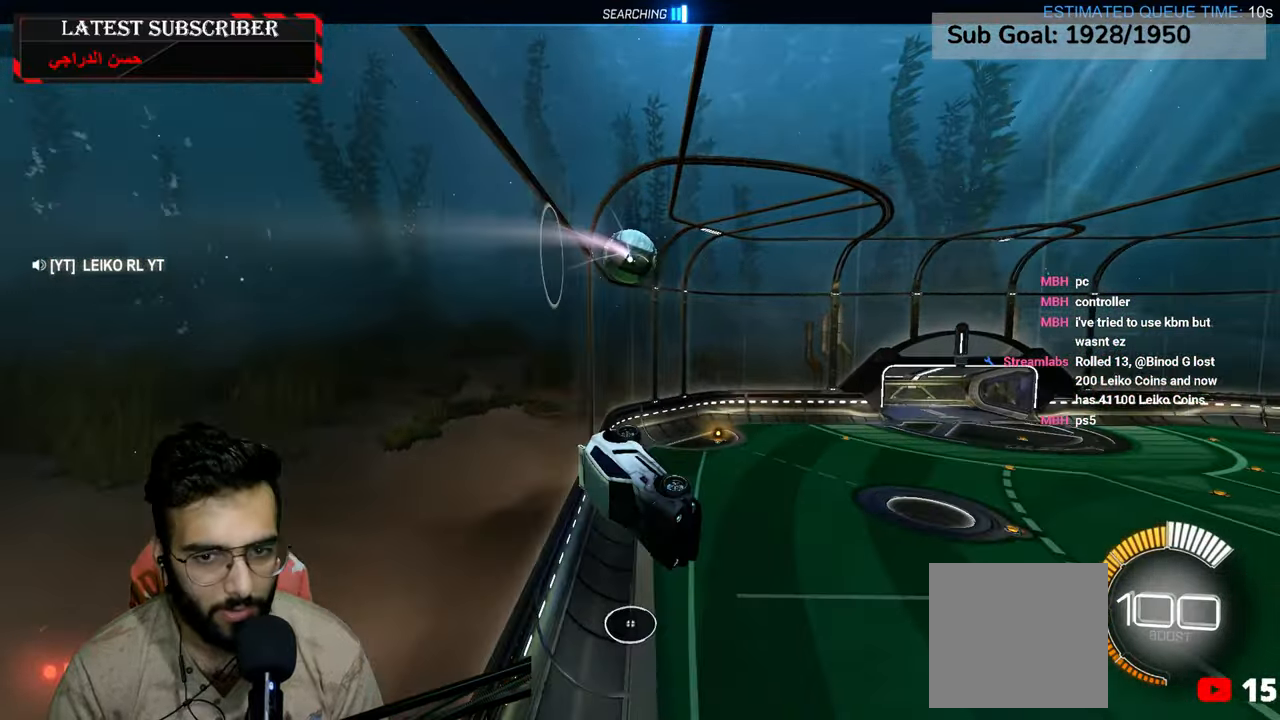
{"dt_ms": 500, "buttons": ["R1"], "left_stick": "center", "right_stick": "center", "events": [[34, "A", "down"], [100, "A", "up"]]}
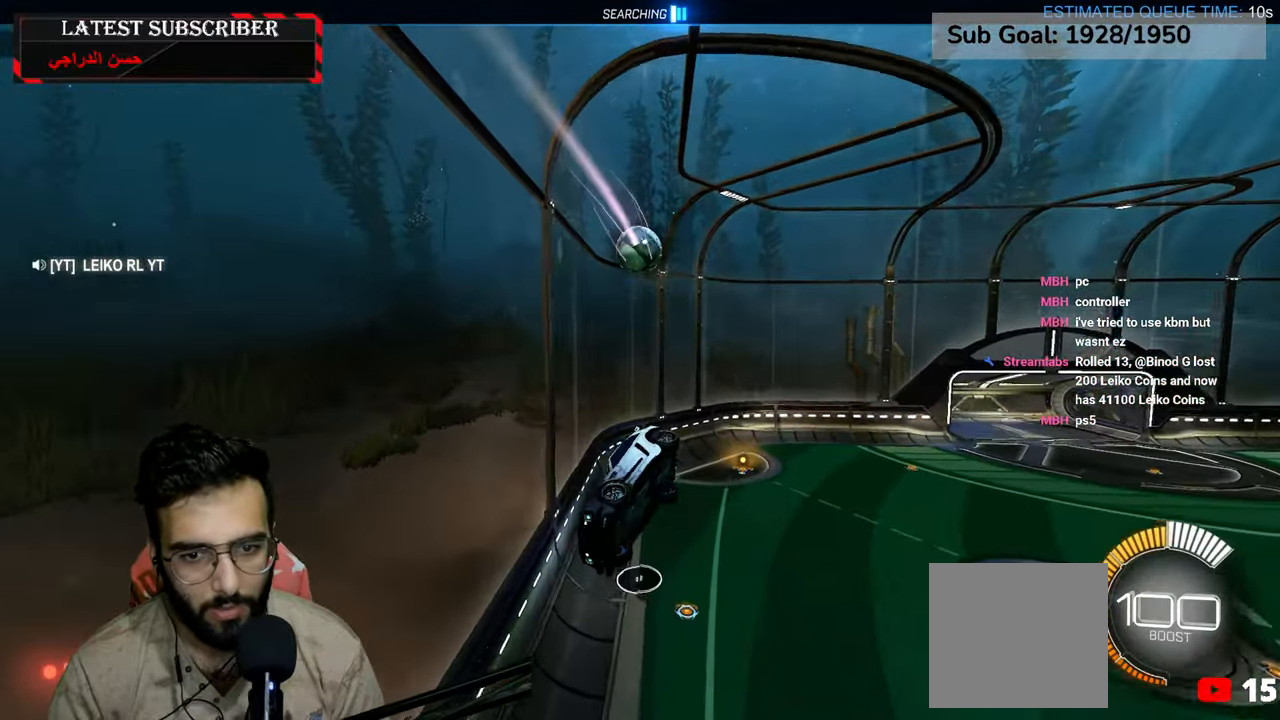
{"dt_ms": 500, "buttons": [], "left_stick": "center", "right_stick": "center", "events": [[50, "left_stick", "down-right"], [300, "left_stick", "center"], [500, "R1", "up"]]}
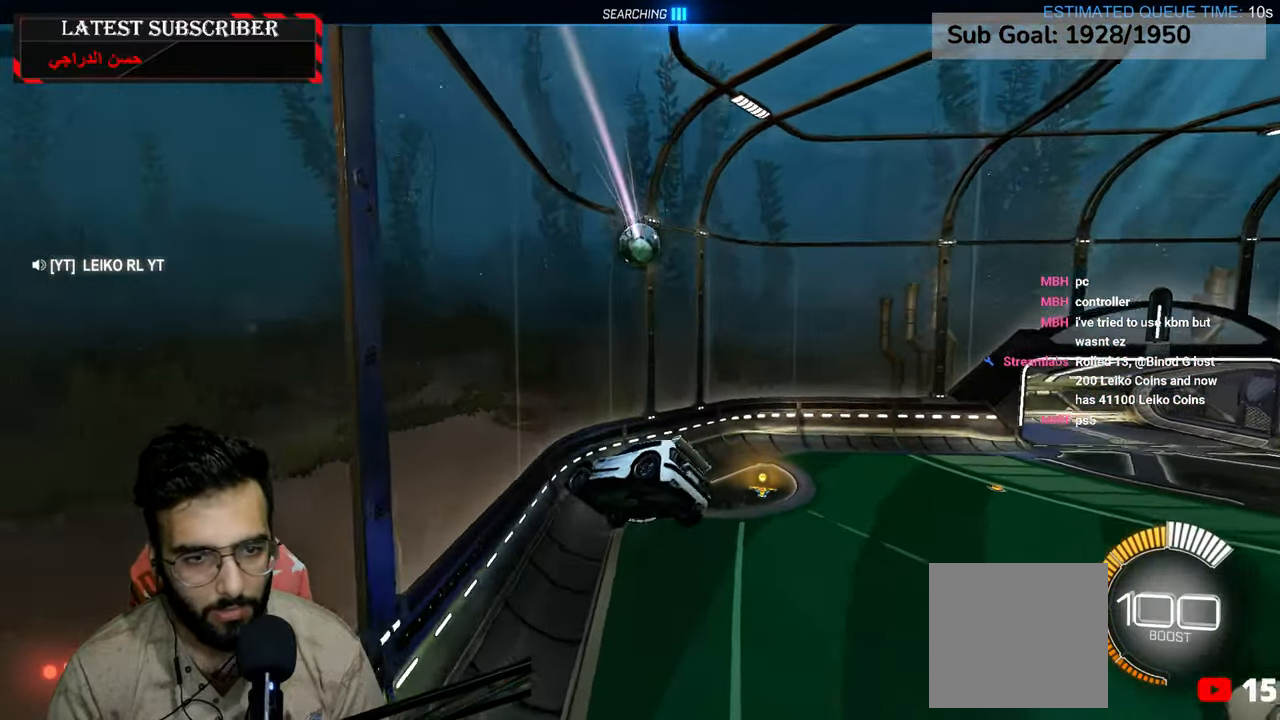
{"dt_ms": 500, "buttons": ["R1"], "left_stick": "center", "right_stick": "center", "events": [[67, "R2", "down"], [467, "R1", "down"], [500, "R2", "up"]]}
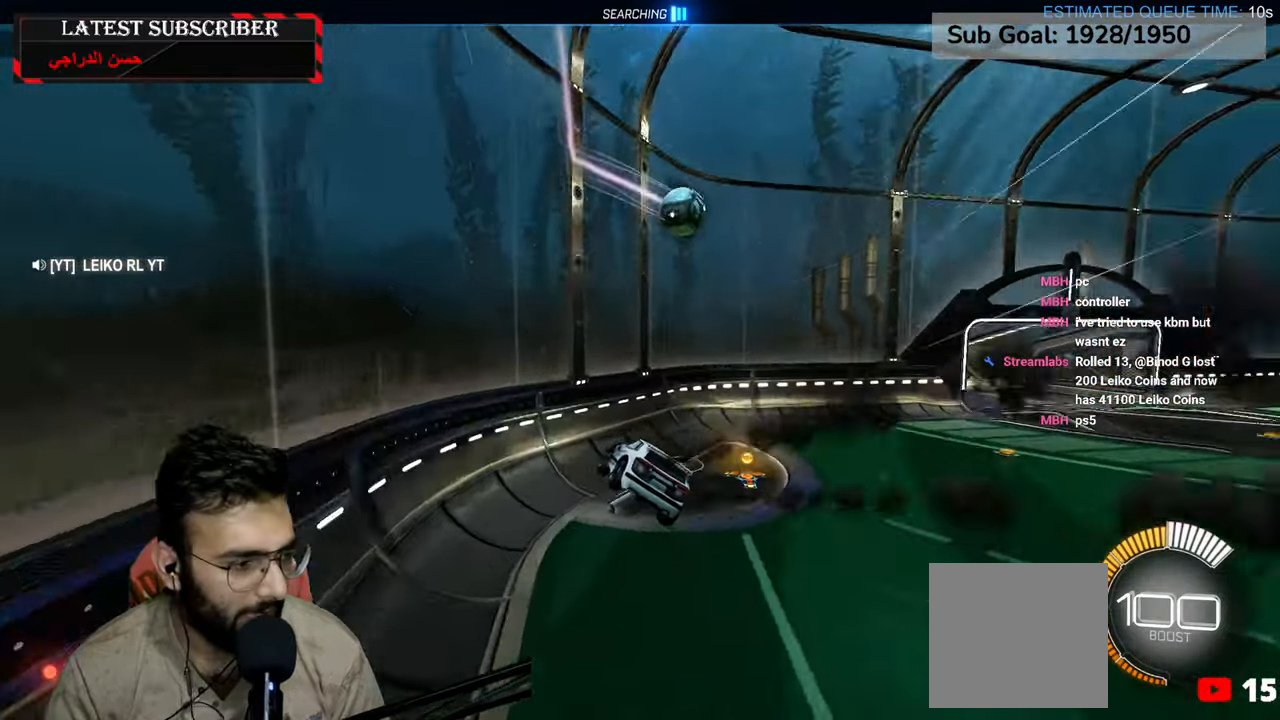
{"dt_ms": 500, "buttons": [], "left_stick": "down-right", "right_stick": "center", "events": [[200, "left_stick", "down-right"], [300, "left_stick", "center"], [467, "left_stick", "down-right"], [484, "R1", "up"]]}
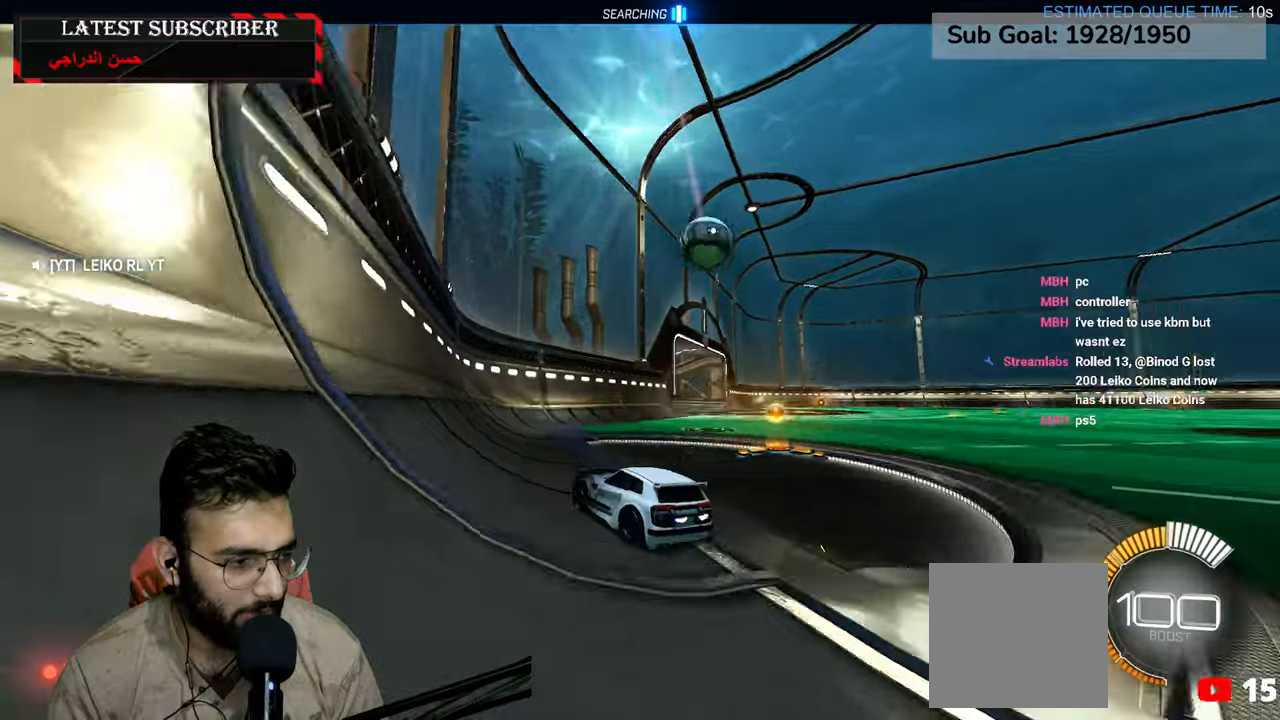
{"dt_ms": 500, "buttons": [], "left_stick": "center", "right_stick": "center", "events": [[300, "L1", "down"], [367, "left_stick", "center"], [434, "L1", "up"]]}
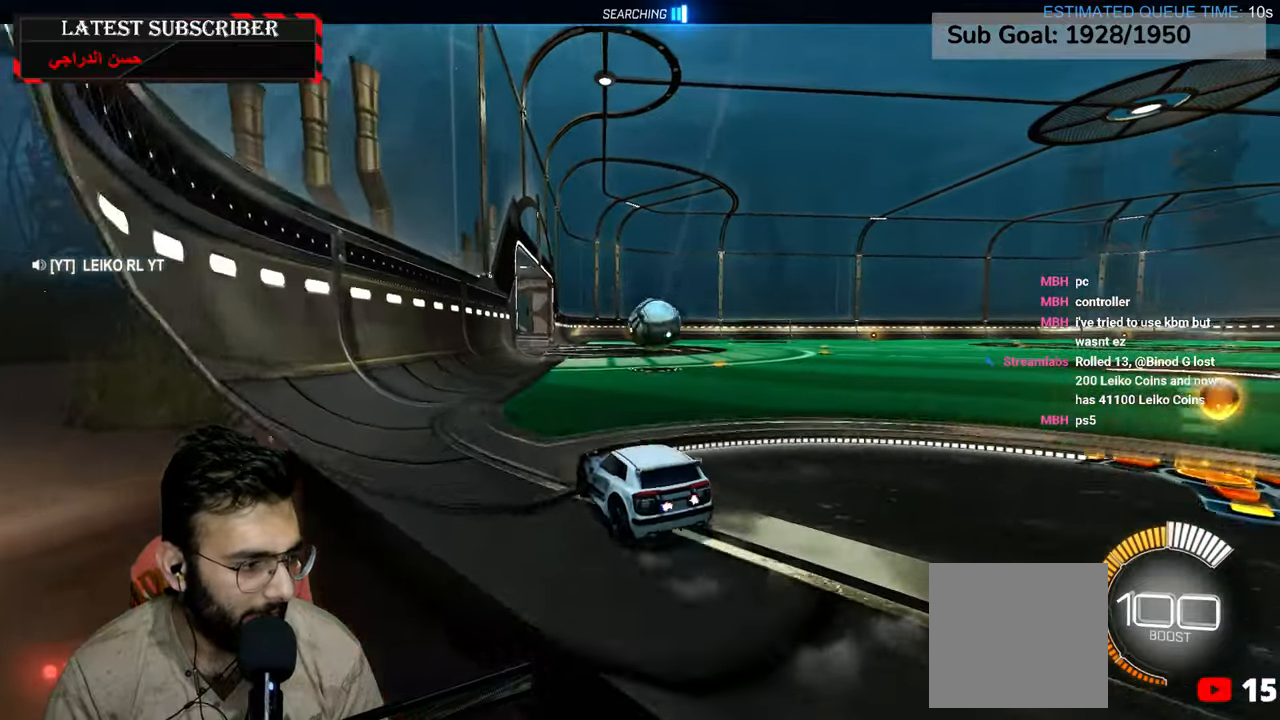
{"dt_ms": 500, "buttons": ["R1"], "left_stick": "center", "right_stick": "center", "events": [[34, "R1", "down"], [67, "left_stick", "down-right"], [217, "left_stick", "center"], [284, "left_stick", "left"], [450, "left_stick", "center"]]}
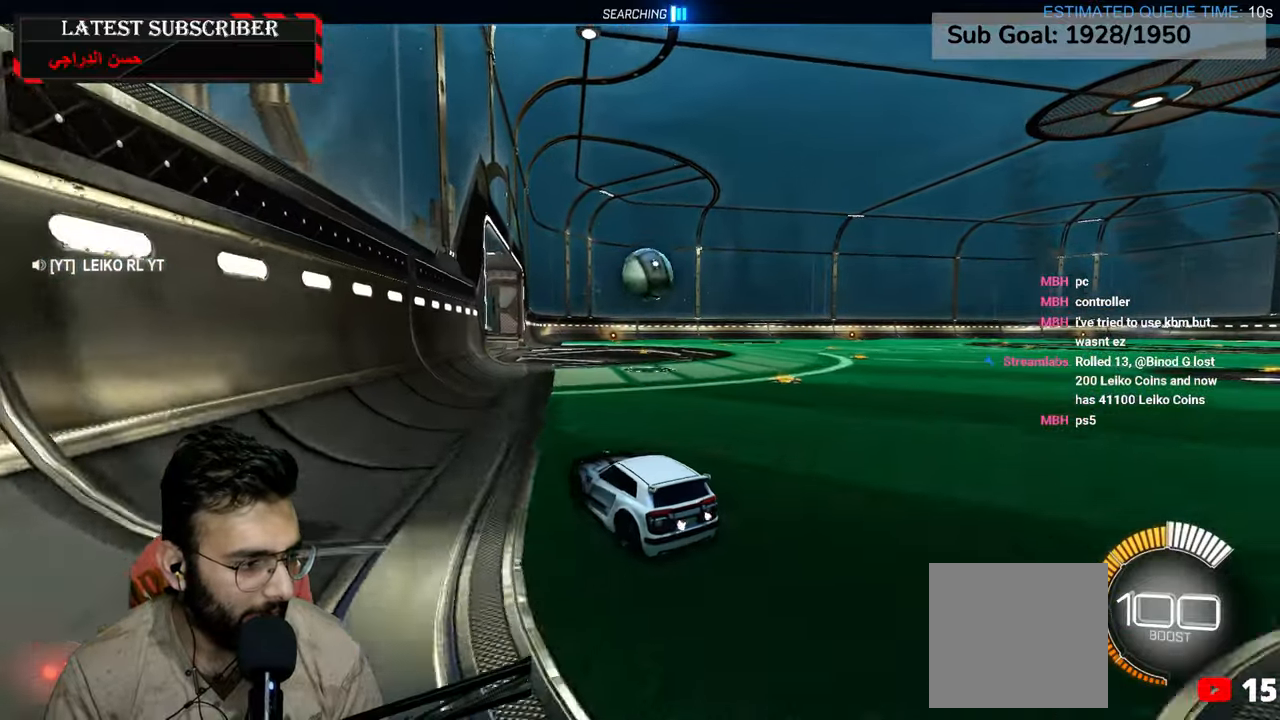
{"dt_ms": 500, "buttons": ["R1"], "left_stick": "center", "right_stick": "center", "events": [[117, "left_stick", "down-right"], [267, "left_stick", "center"]]}
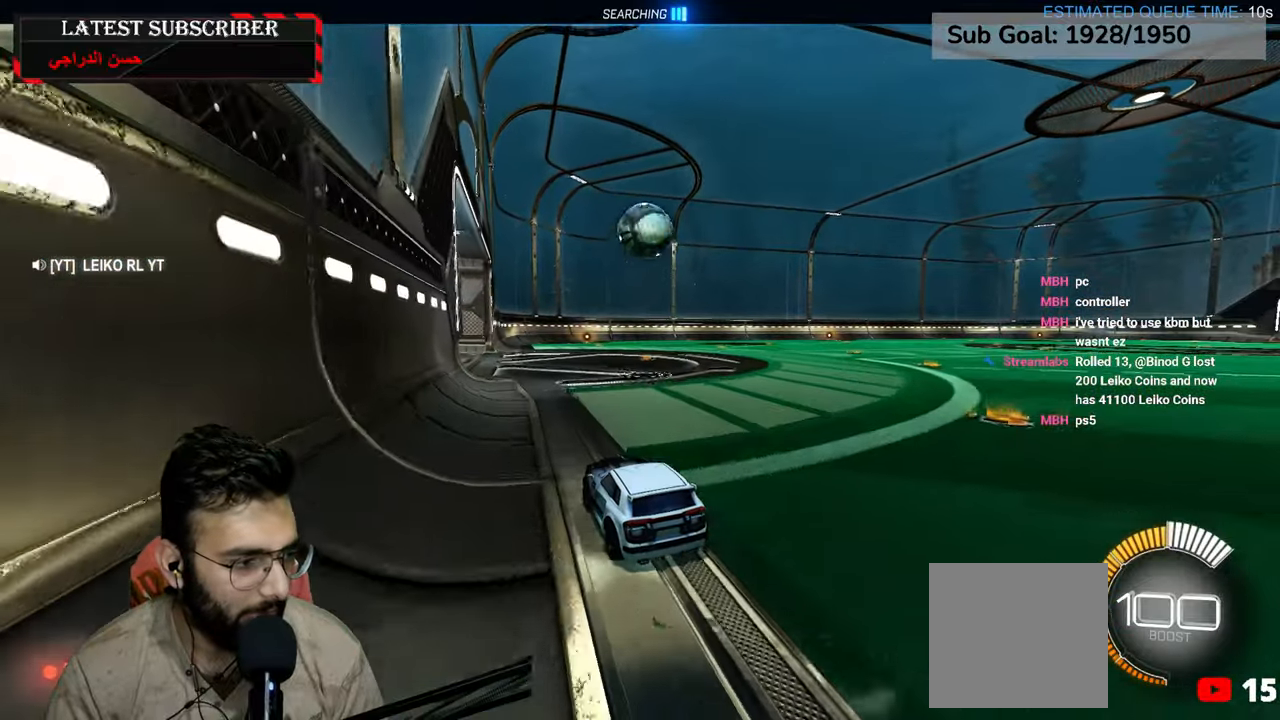
{"dt_ms": 500, "buttons": ["R1"], "left_stick": "left", "right_stick": "center", "events": [[184, "R2", "down"], [200, "left_stick", "down-right"], [334, "left_stick", "center"], [367, "R2", "up"], [434, "left_stick", "left"]]}
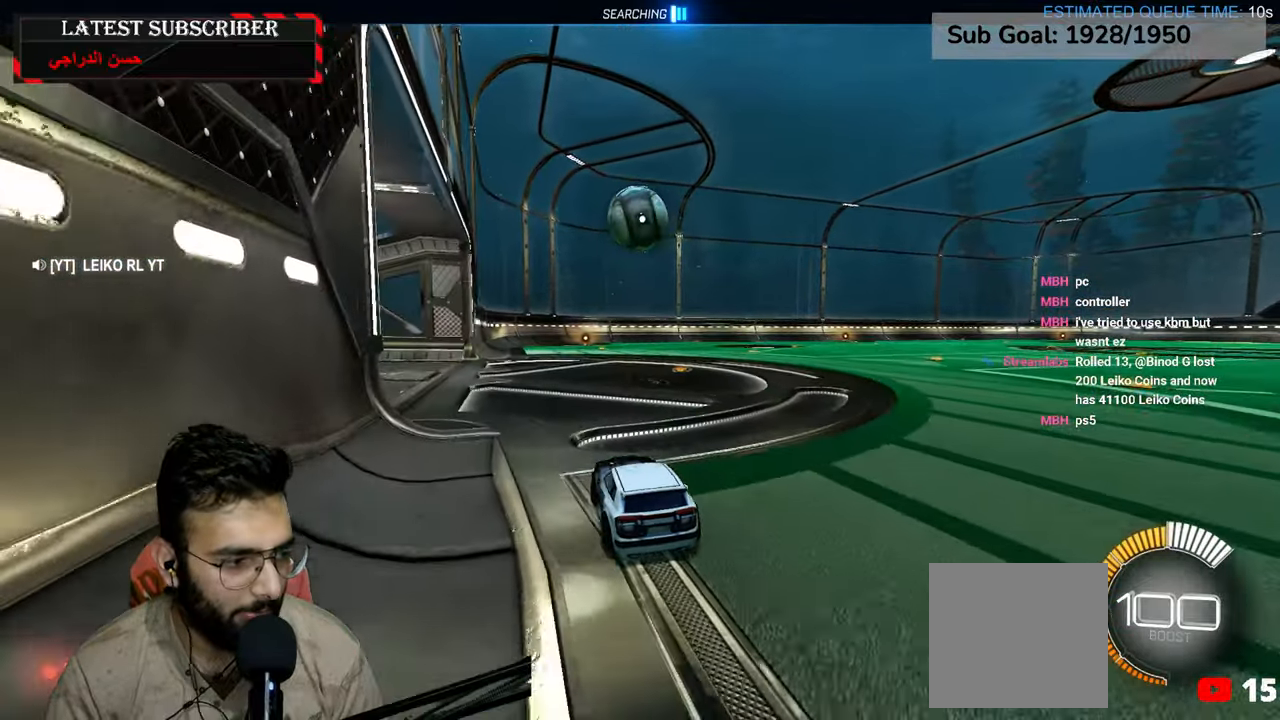
{"dt_ms": 500, "buttons": ["R1", "R2"], "left_stick": "center", "right_stick": "center", "events": [[50, "left_stick", "center"], [334, "R2", "down"], [334, "left_stick", "down-right"], [467, "left_stick", "center"]]}
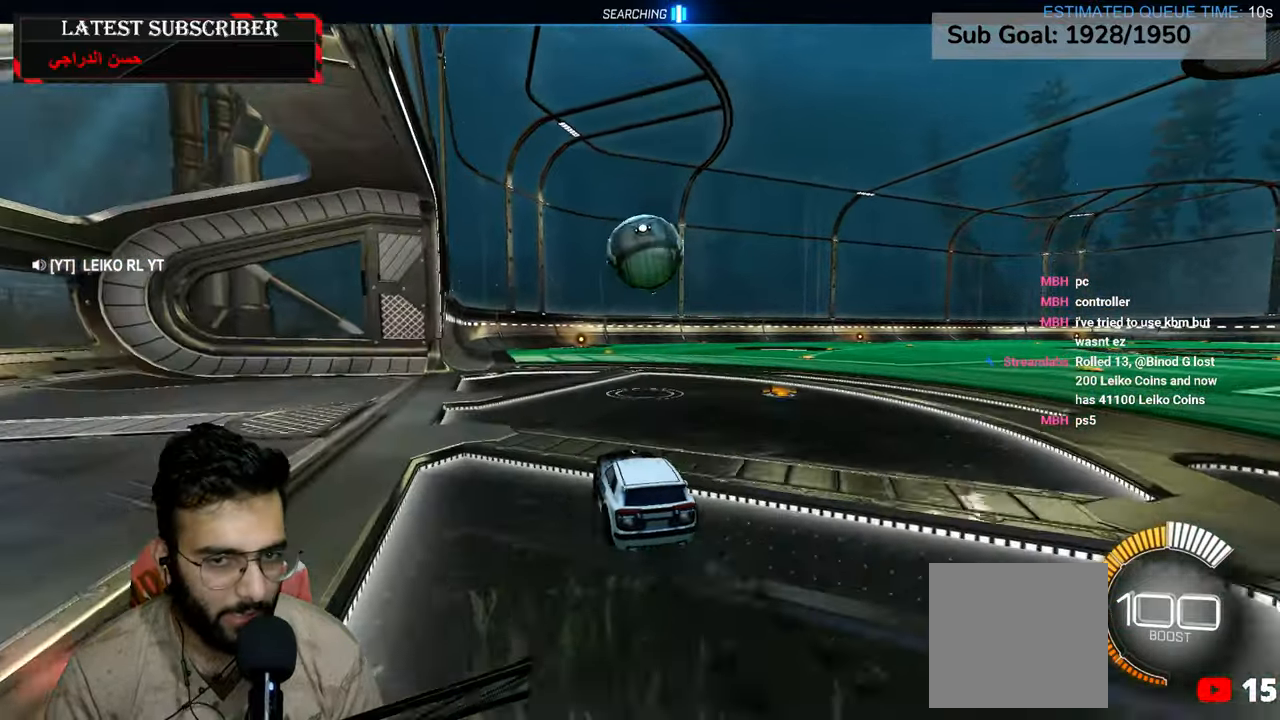
{"dt_ms": 1000, "buttons": ["L2"], "left_stick": "down-right", "right_stick": "center", "events": [[84, "R2", "up"], [167, "left_stick", "down-left"], [234, "left_stick", "down"], [250, "A", "down"], [367, "A", "up"], [500, "L2", "down"], [517, "left_stick", "up"], [567, "A", "down"], [717, "A", "up"], [784, "left_stick", "down"], [834, "R1", "up"], [967, "left_stick", "down-right"]]}
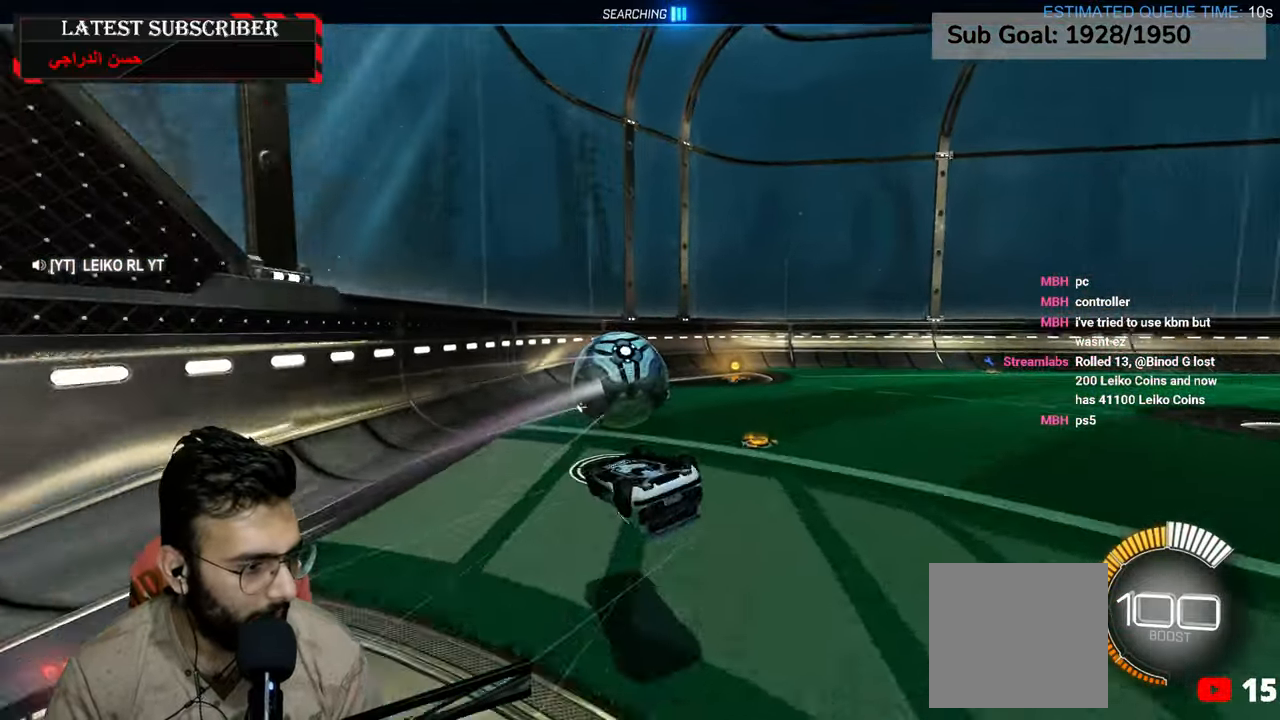
{"dt_ms": 500, "buttons": ["R1"], "left_stick": "center", "right_stick": "center", "events": [[317, "left_stick", "center"], [350, "L2", "up"], [350, "R1", "down"]]}
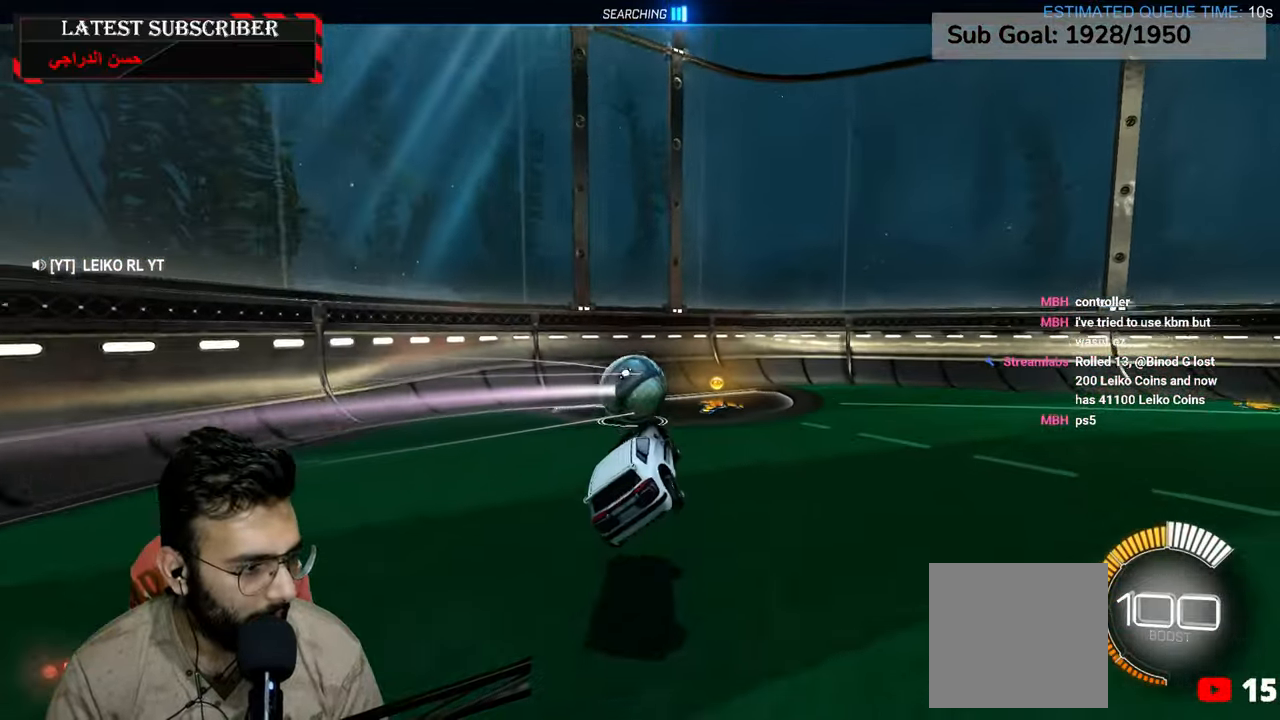
{"dt_ms": 500, "buttons": ["R1"], "left_stick": "left", "right_stick": "center", "events": [[134, "left_stick", "left"]]}
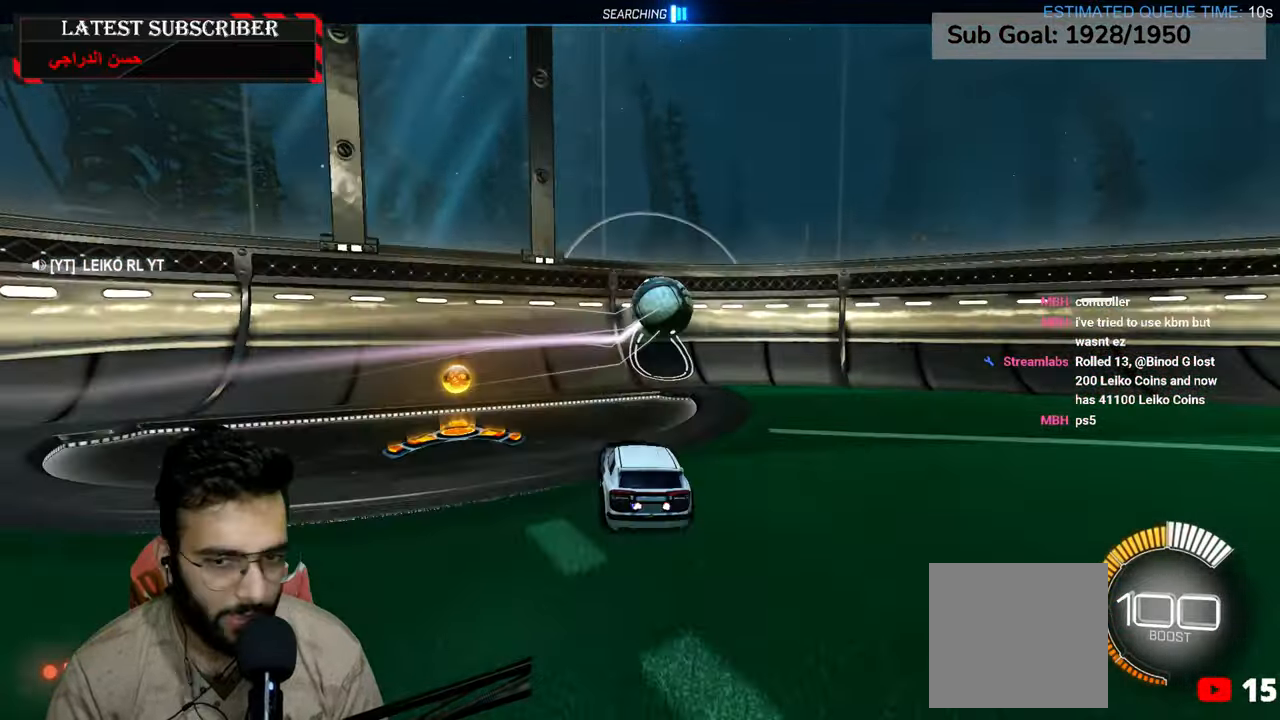
{"dt_ms": 500, "buttons": ["R1", "R2"], "left_stick": "down-right", "right_stick": "center", "events": [[34, "left_stick", "center"], [100, "left_stick", "down-right"], [367, "R2", "down"]]}
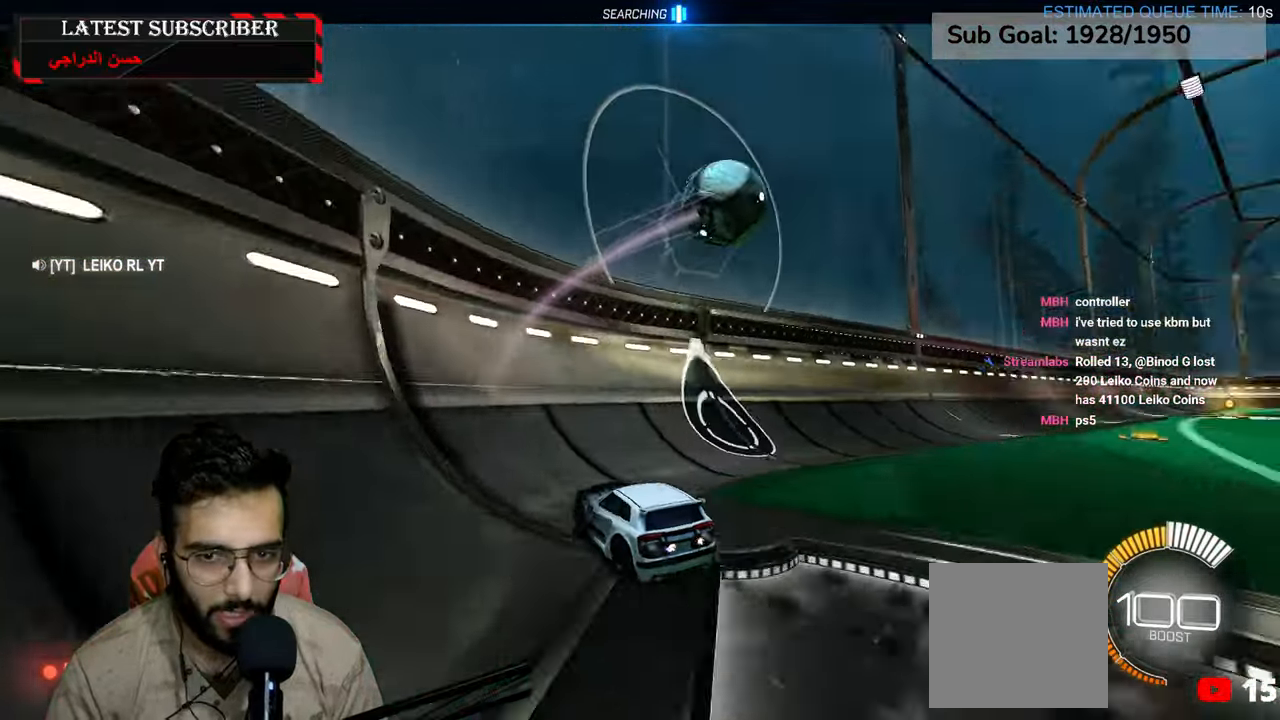
{"dt_ms": 500, "buttons": ["R1"], "left_stick": "center", "right_stick": "center", "events": [[334, "left_stick", "center"], [417, "R2", "up"]]}
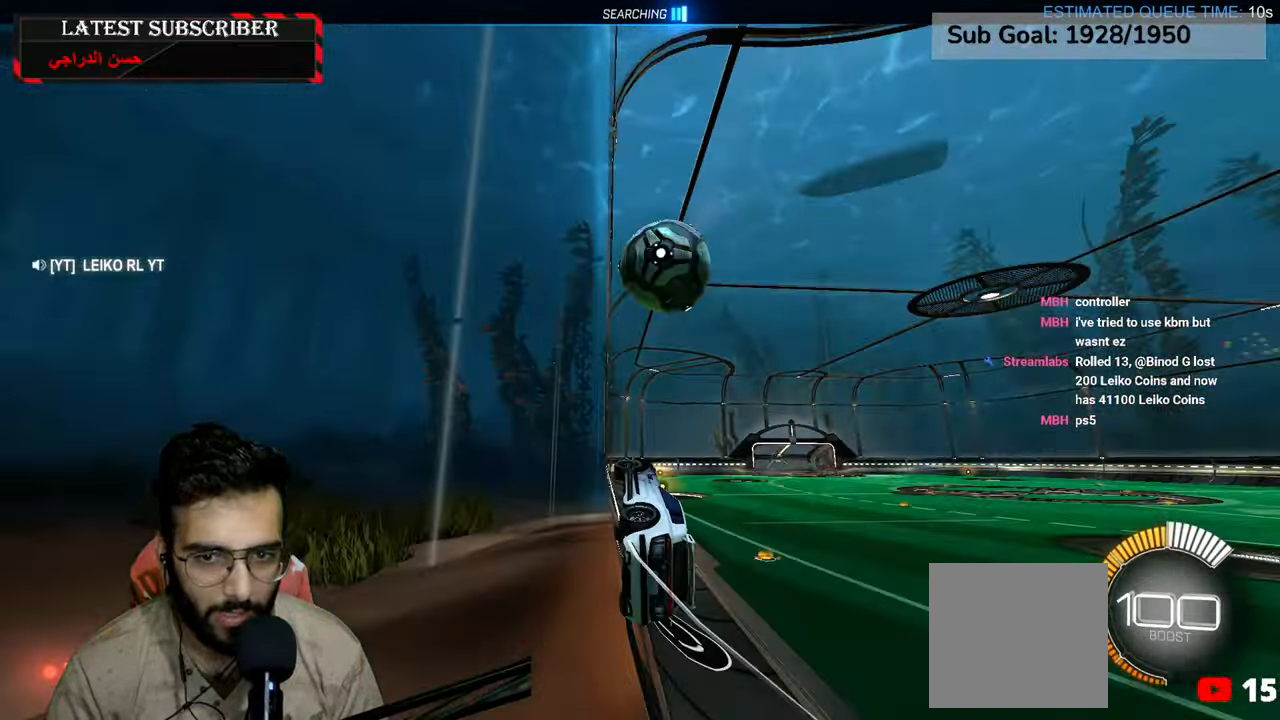
{"dt_ms": 500, "buttons": ["R1"], "left_stick": "center", "right_stick": "center", "events": []}
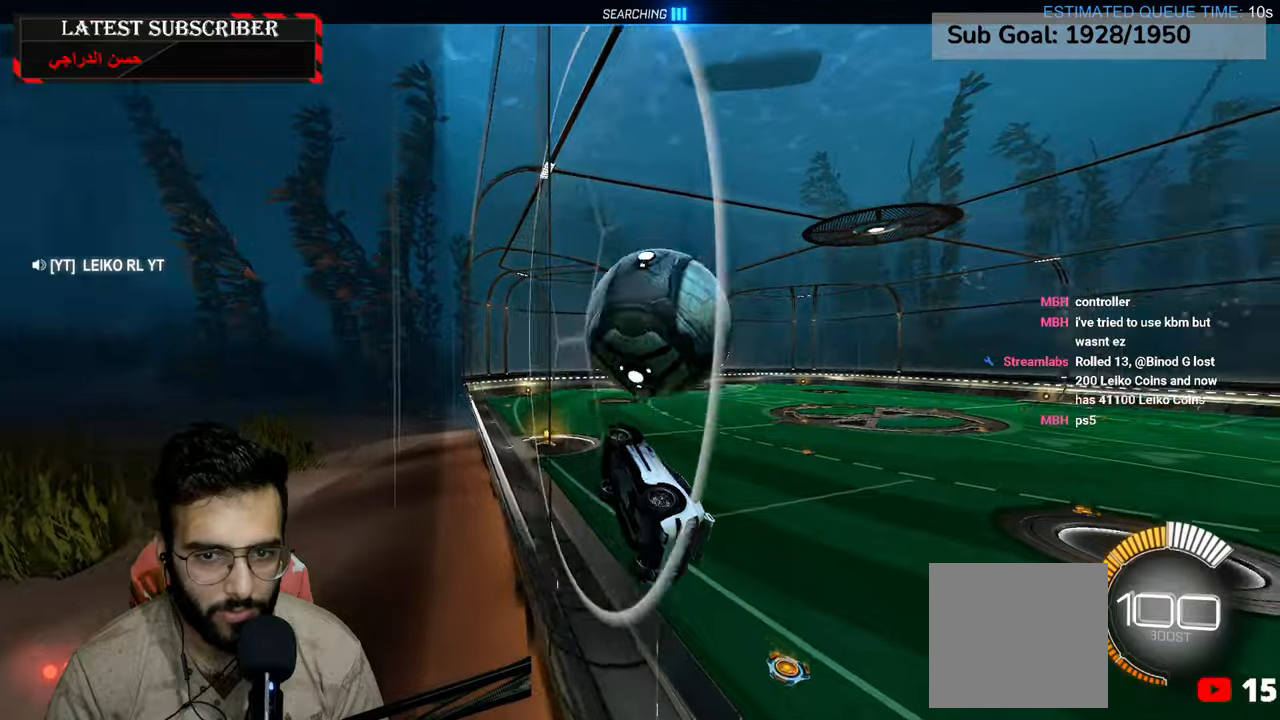
{"dt_ms": 500, "buttons": ["R1"], "left_stick": "center", "right_stick": "center", "events": [[50, "left_stick", "down-right"], [117, "R2", "down"], [417, "left_stick", "center"], [450, "R2", "up"]]}
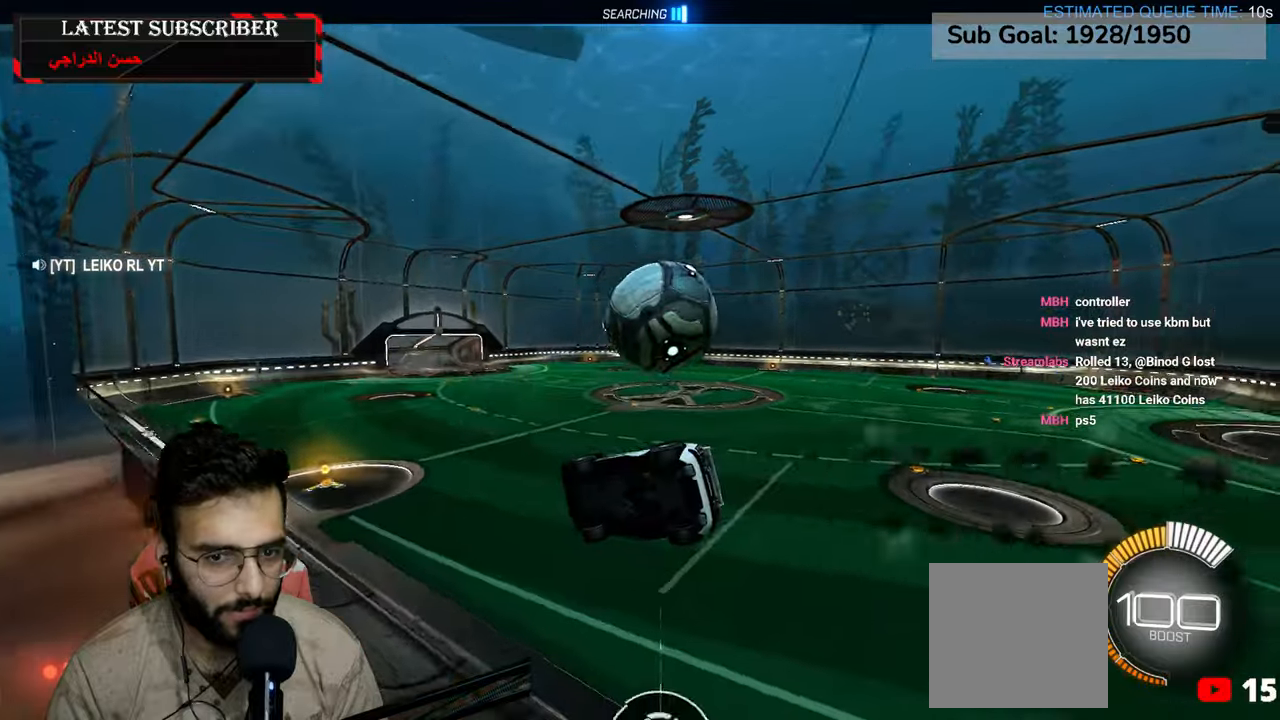
{"dt_ms": 500, "buttons": ["R1"], "left_stick": "center", "right_stick": "center", "events": [[184, "left_stick", "down-right"], [367, "left_stick", "center"]]}
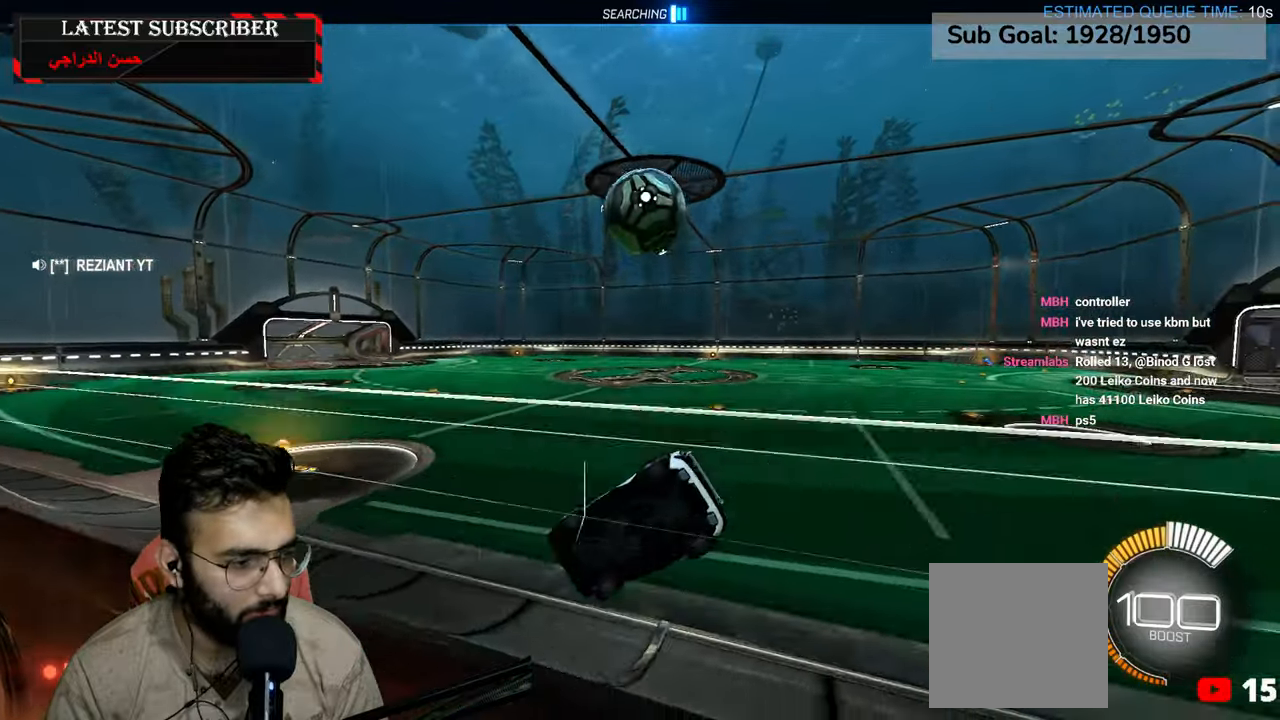
{"dt_ms": 500, "buttons": ["R1"], "left_stick": "center", "right_stick": "center", "events": [[200, "R2", "down"], [217, "R1", "up"], [450, "R1", "down"], [500, "R2", "up"]]}
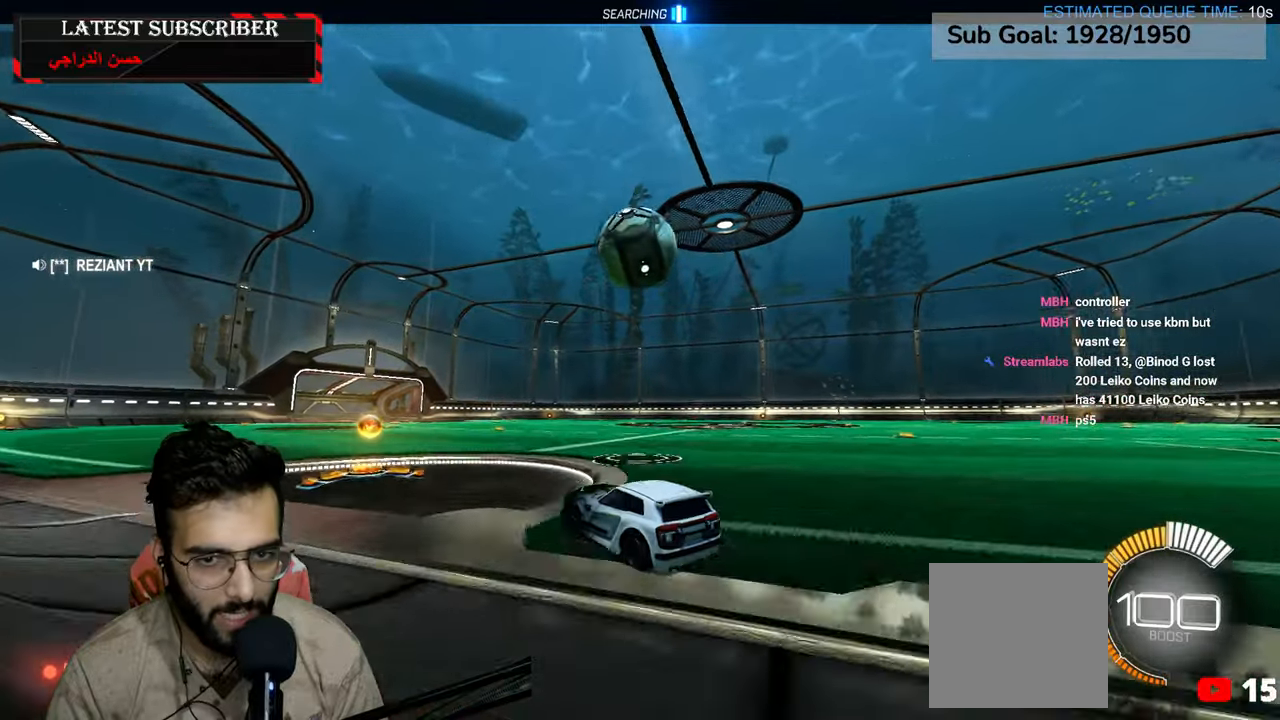
{"dt_ms": 500, "buttons": ["R1"], "left_stick": "left", "right_stick": "center", "events": [[84, "left_stick", "down-right"], [167, "left_stick", "center"], [484, "left_stick", "left"]]}
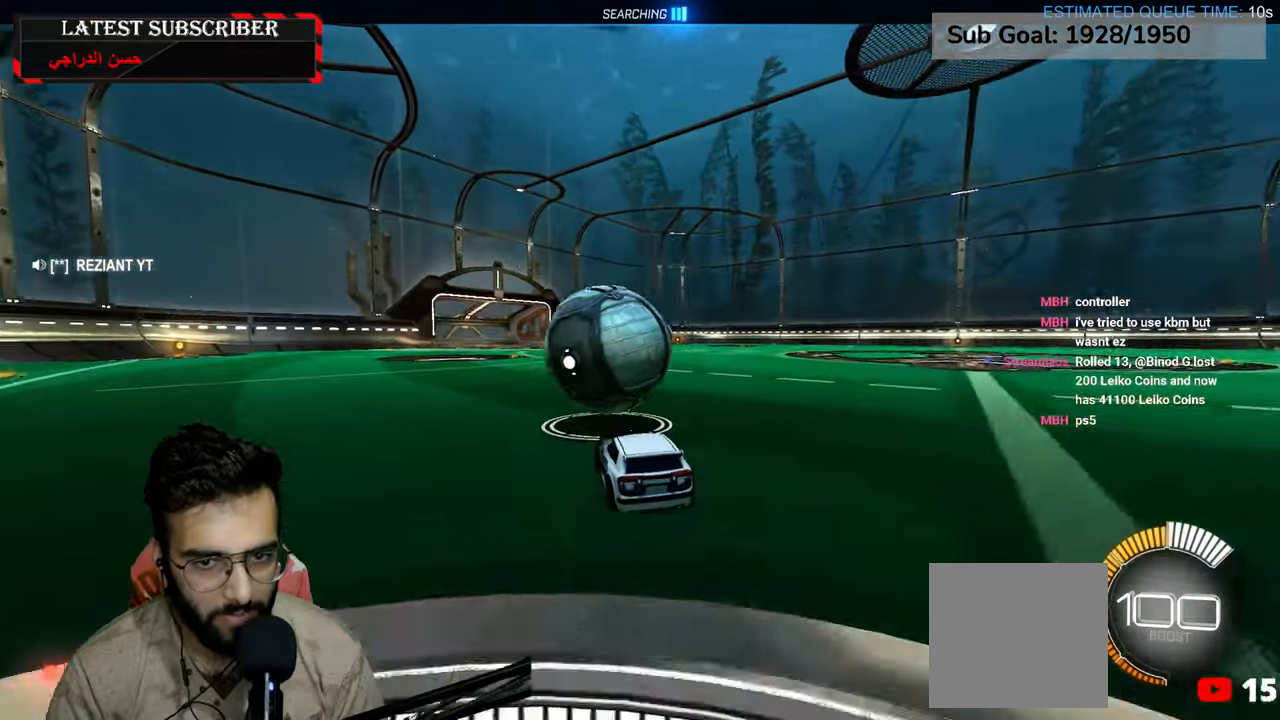
{"dt_ms": 500, "buttons": ["R1", "R2"], "left_stick": "up-left", "right_stick": "center", "events": [[100, "A", "down"], [184, "left_stick", "down"], [250, "A", "up"], [250, "left_stick", "center"], [334, "R2", "down"], [350, "A", "down"], [450, "A", "up"], [450, "left_stick", "up-left"]]}
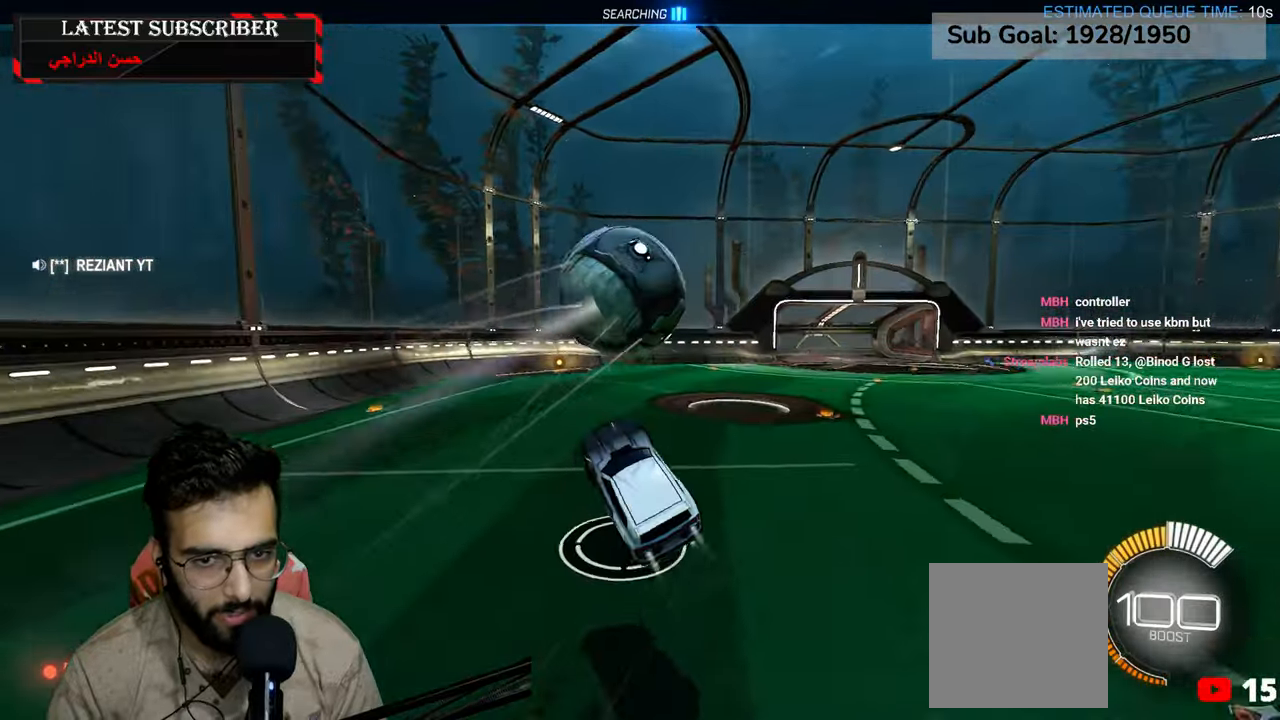
{"dt_ms": 500, "buttons": ["L2", "R1", "R2"], "left_stick": "down-left", "right_stick": "center", "events": [[17, "L2", "down"], [134, "left_stick", "center"], [234, "R2", "up"], [250, "left_stick", "down-left"], [367, "R2", "down"]]}
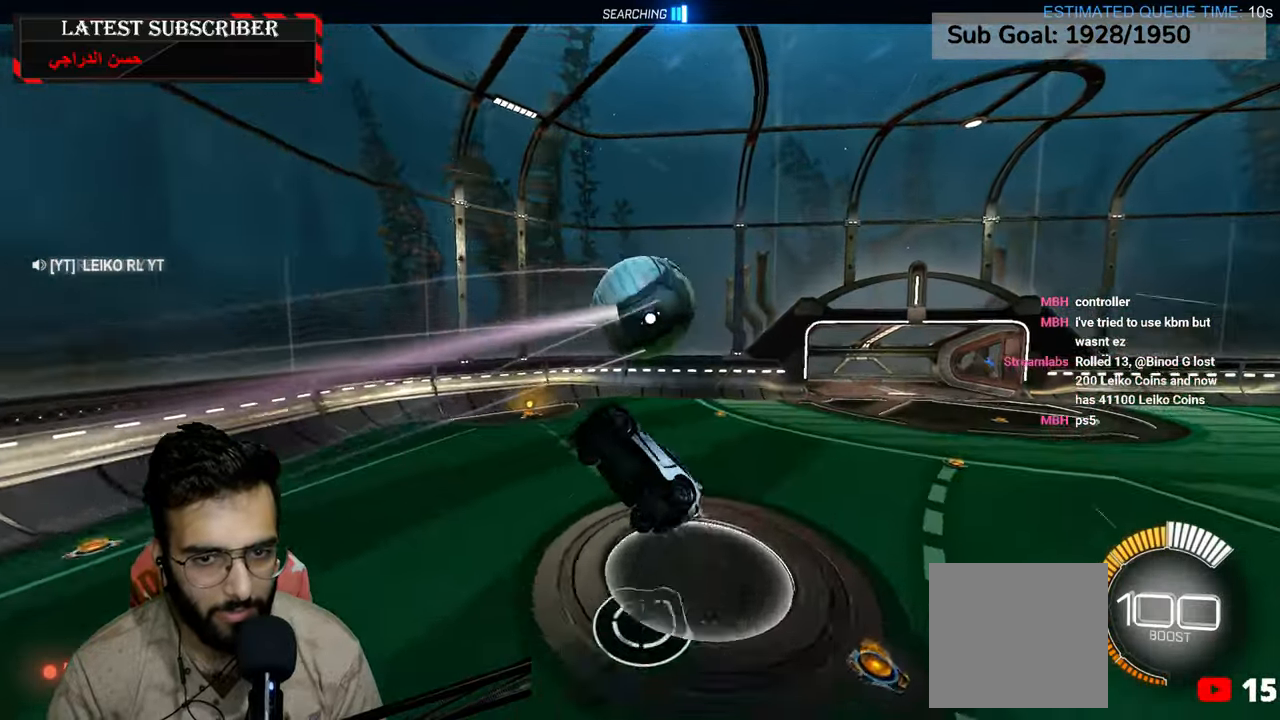
{"dt_ms": 500, "buttons": ["L2"], "left_stick": "right", "right_stick": "center", "events": [[17, "R2", "up"], [34, "R1", "up"], [217, "left_stick", "center"], [417, "left_stick", "right"]]}
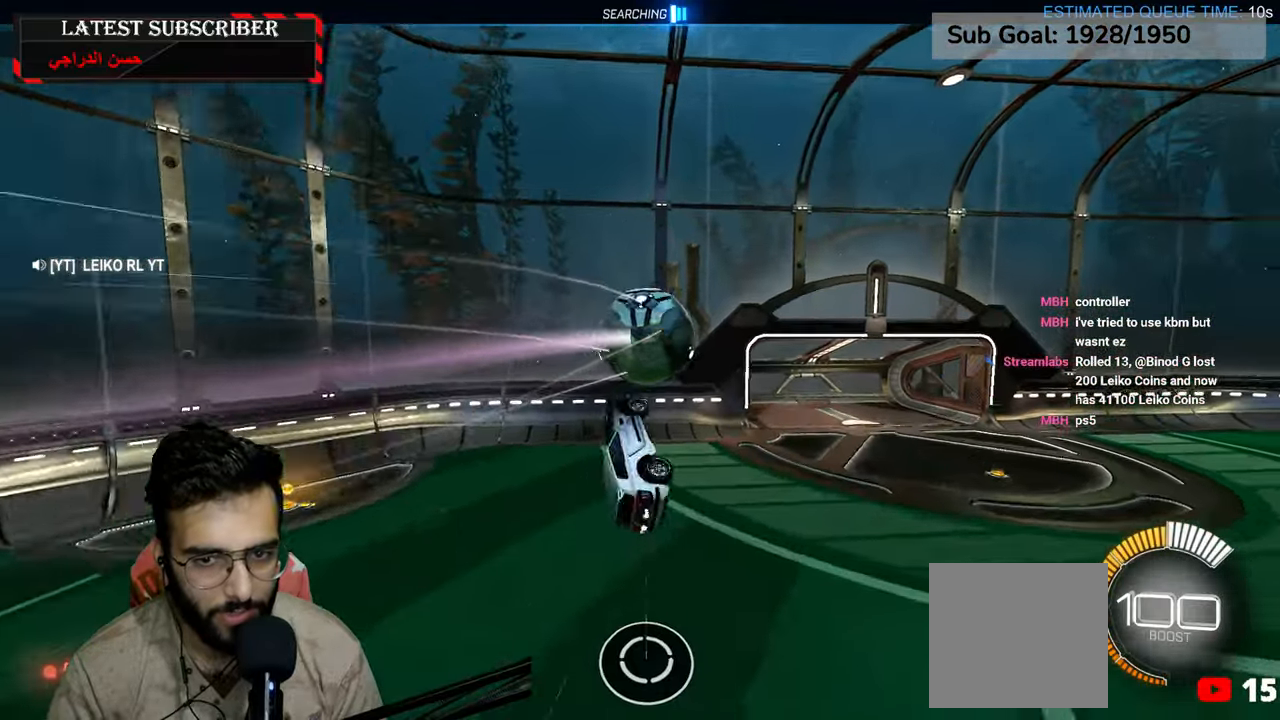
{"dt_ms": 500, "buttons": [], "left_stick": "down-right", "right_stick": "center", "events": [[284, "left_stick", "down-right"], [467, "L2", "up"]]}
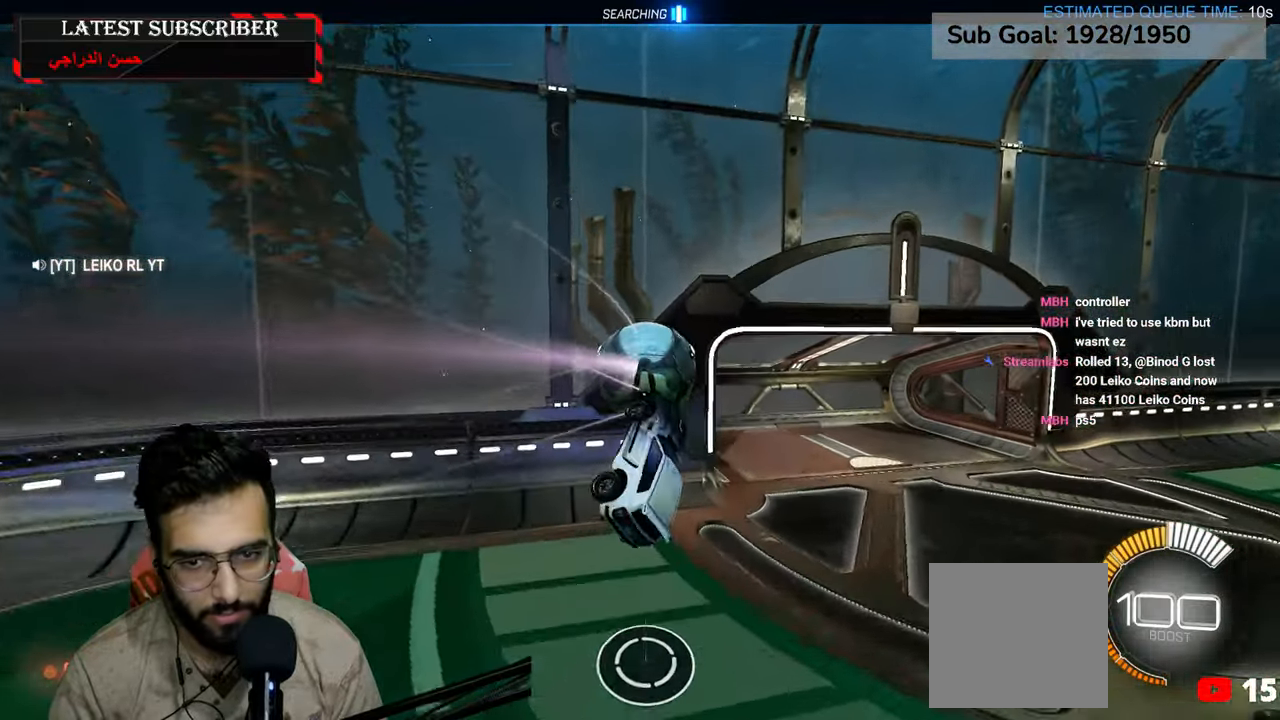
{"dt_ms": 500, "buttons": [], "left_stick": "center", "right_stick": "center", "events": [[34, "left_stick", "center"]]}
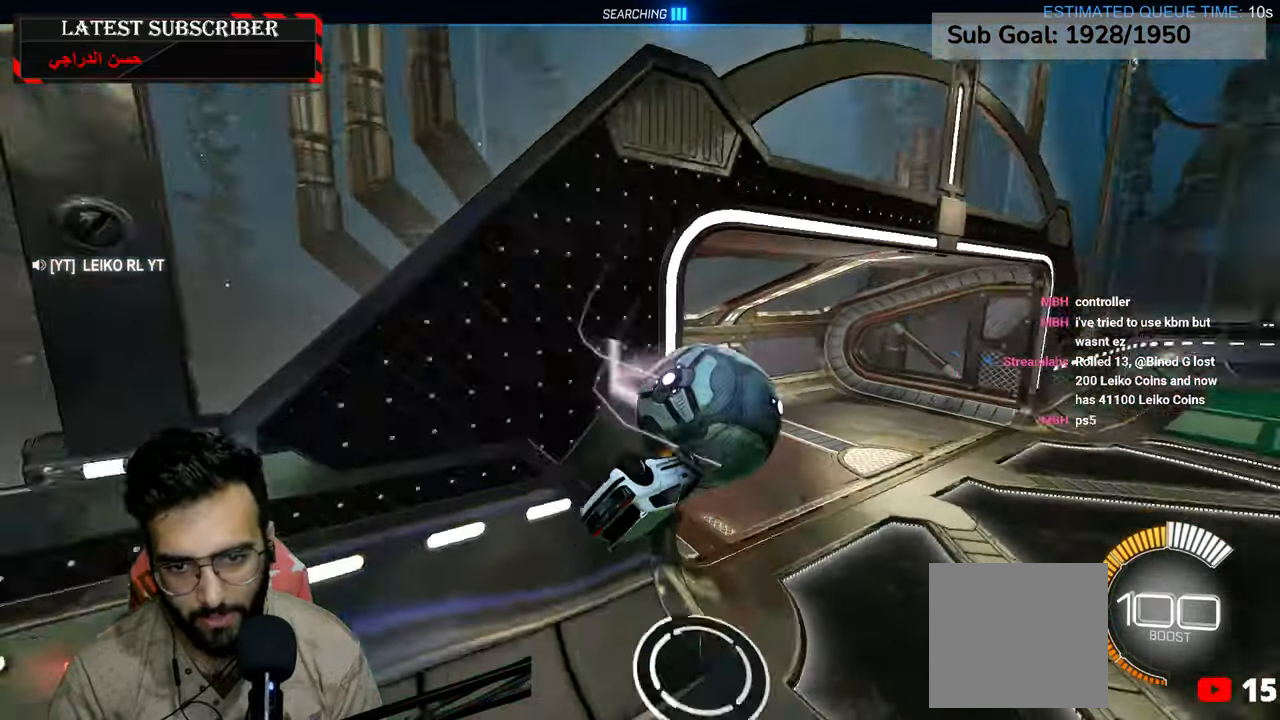
{"dt_ms": 500, "buttons": ["R1"], "left_stick": "center", "right_stick": "center", "events": [[384, "R1", "down"]]}
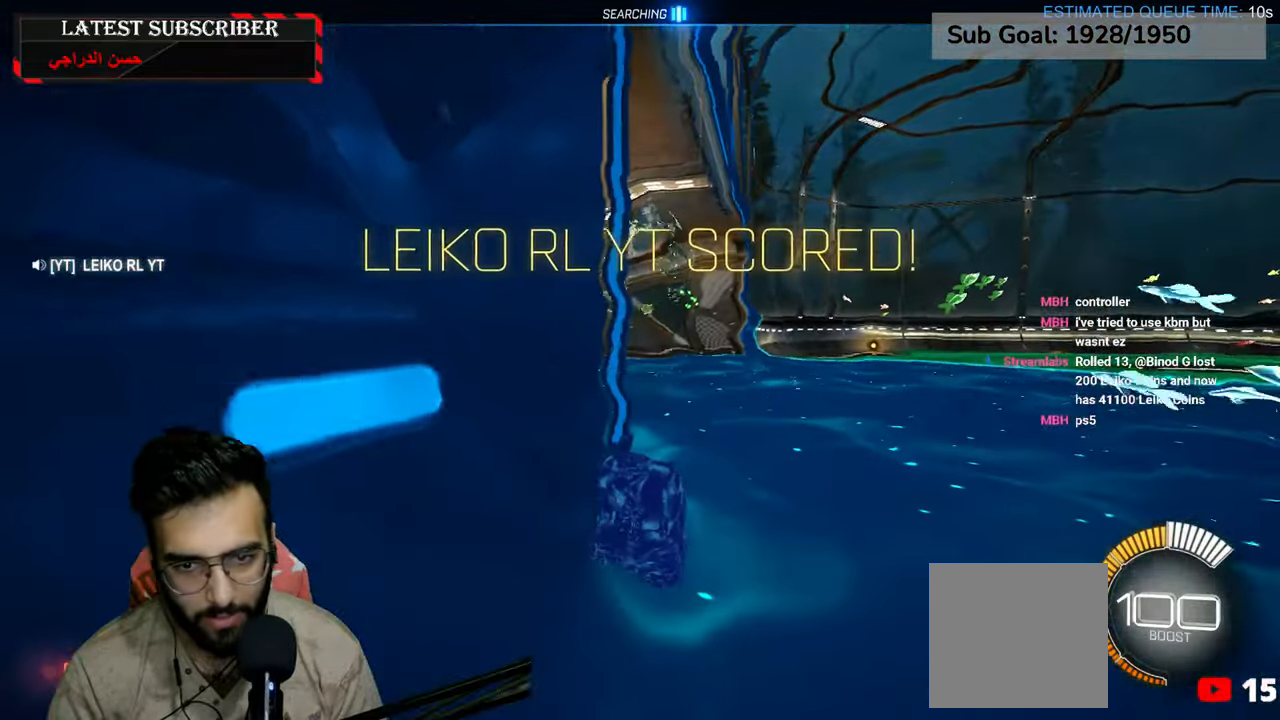
{"dt_ms": 500, "buttons": ["R1", "R2"], "left_stick": "center", "right_stick": "center", "events": [[117, "R2", "down"], [134, "DPAD_DOWN", "down"], [200, "DPAD_DOWN", "up"]]}
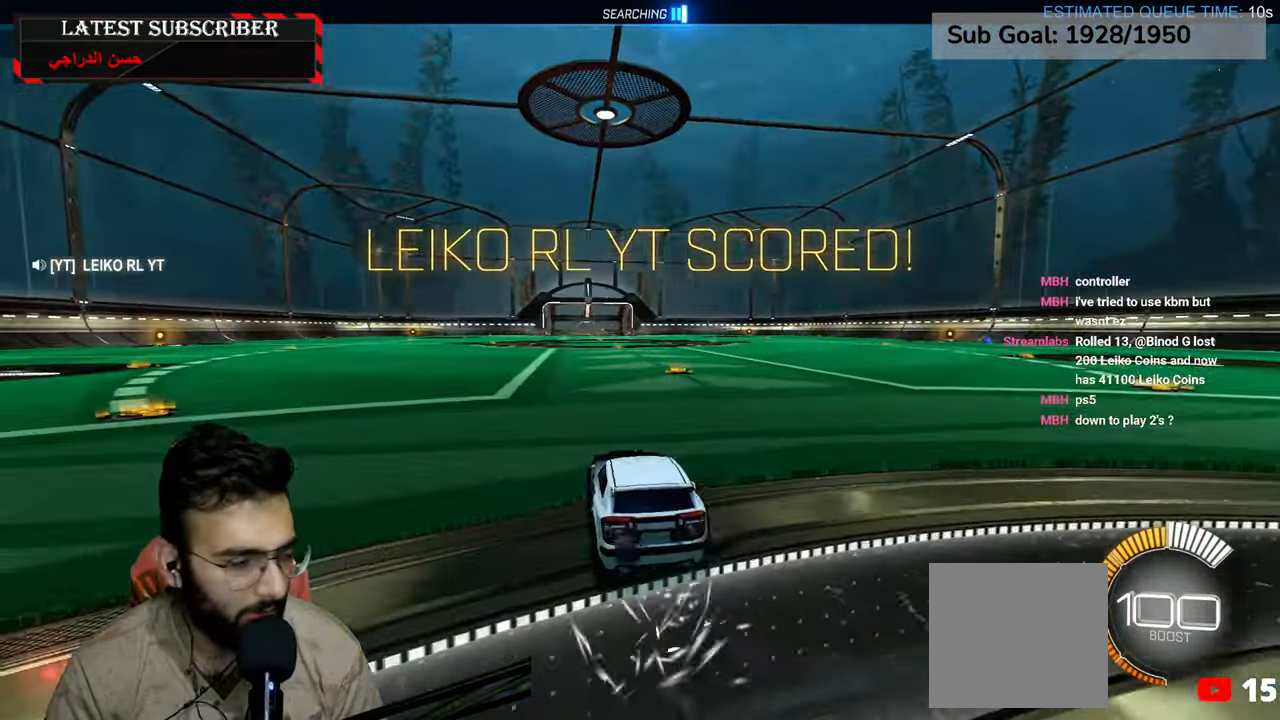
{"dt_ms": 500, "buttons": ["A", "R1", "R2"], "left_stick": "left", "right_stick": "center", "events": [[367, "left_stick", "down-right"], [450, "A", "down"], [484, "left_stick", "left"]]}
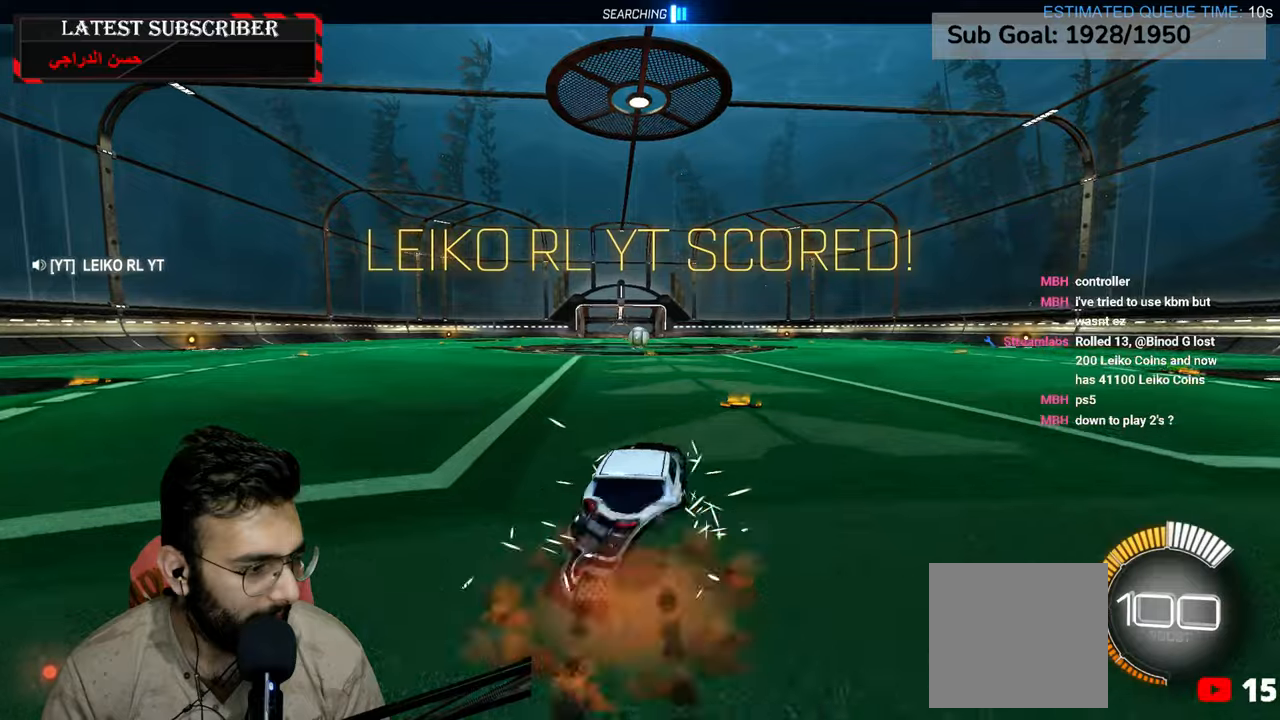
{"dt_ms": 500, "buttons": ["A", "R2"], "left_stick": "center", "right_stick": "center", "events": [[17, "A", "up"], [67, "A", "down"], [334, "left_stick", "center"], [500, "R1", "up"]]}
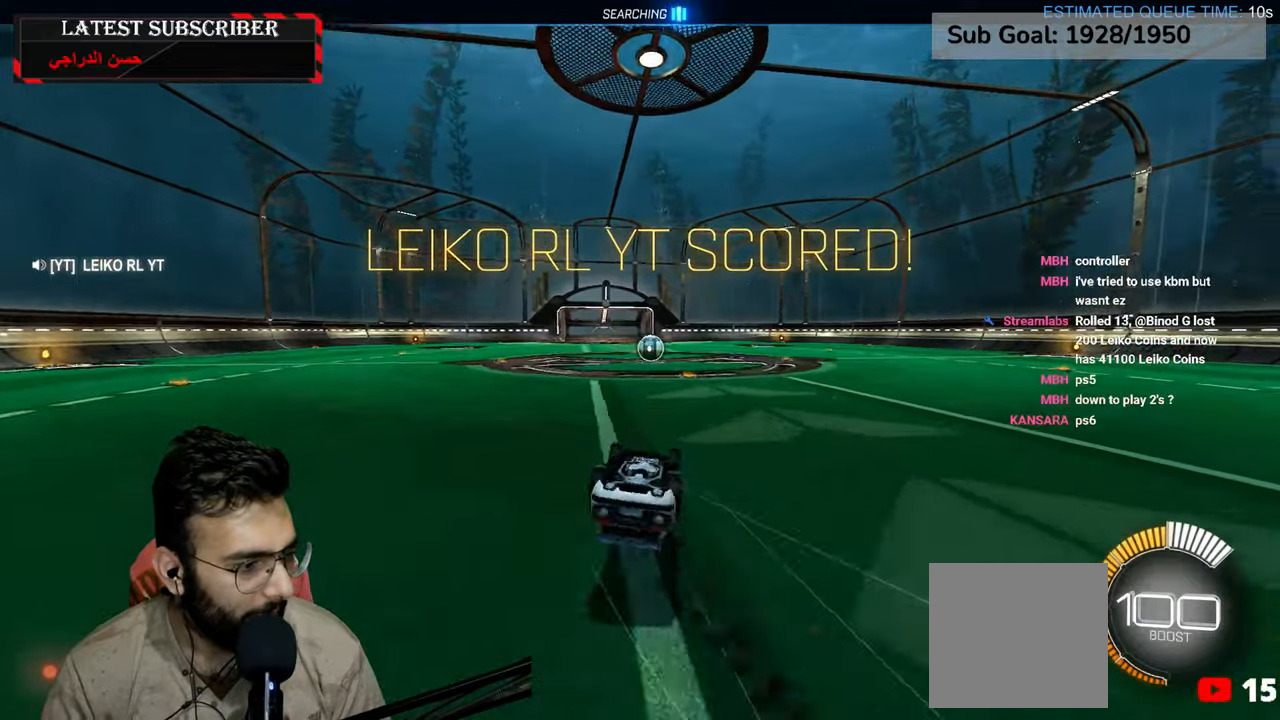
{"dt_ms": 500, "buttons": [], "left_stick": "left", "right_stick": "center", "events": [[100, "A", "up"], [117, "R2", "up"], [117, "left_stick", "left"], [300, "left_stick", "center"], [434, "left_stick", "left"]]}